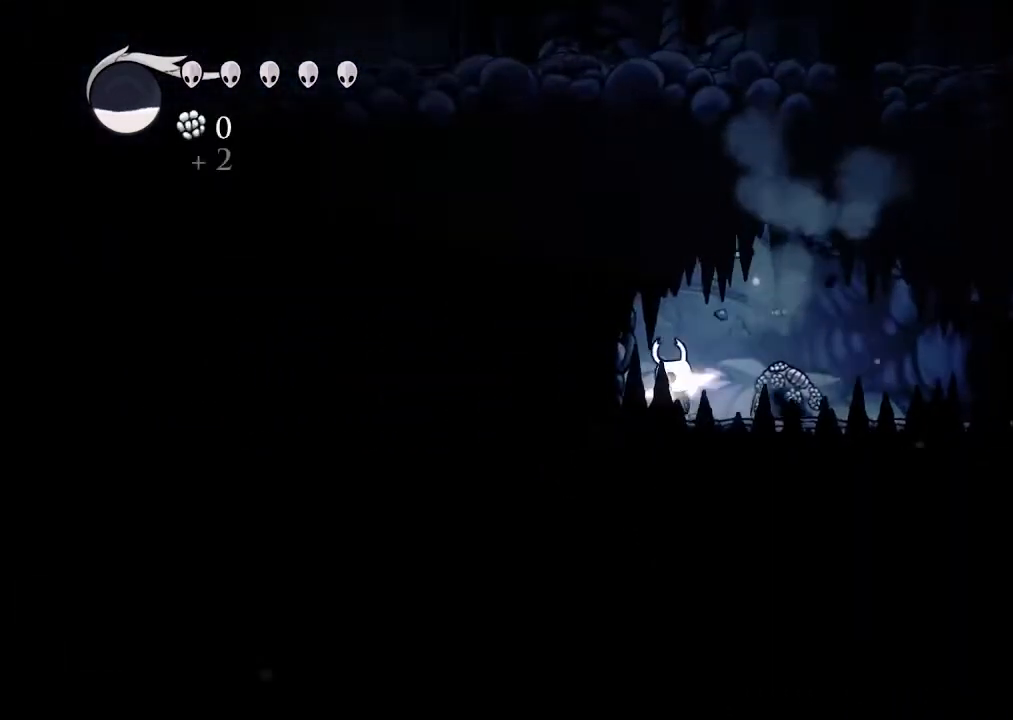
Gameplay with a controller (Xbox layout); each line is a JSON object with the inputs held at the frame after it. "events" lists button and stick changes between this image and that frame as [ms after this image, input, new state], when the widget could be followed in between.
{"buttons": ["X"], "left_stick": "center", "right_stick": "center", "events": [[67, "DPAD_RIGHT", "up"], [133, "X", "up"], [400, "X", "down"]]}
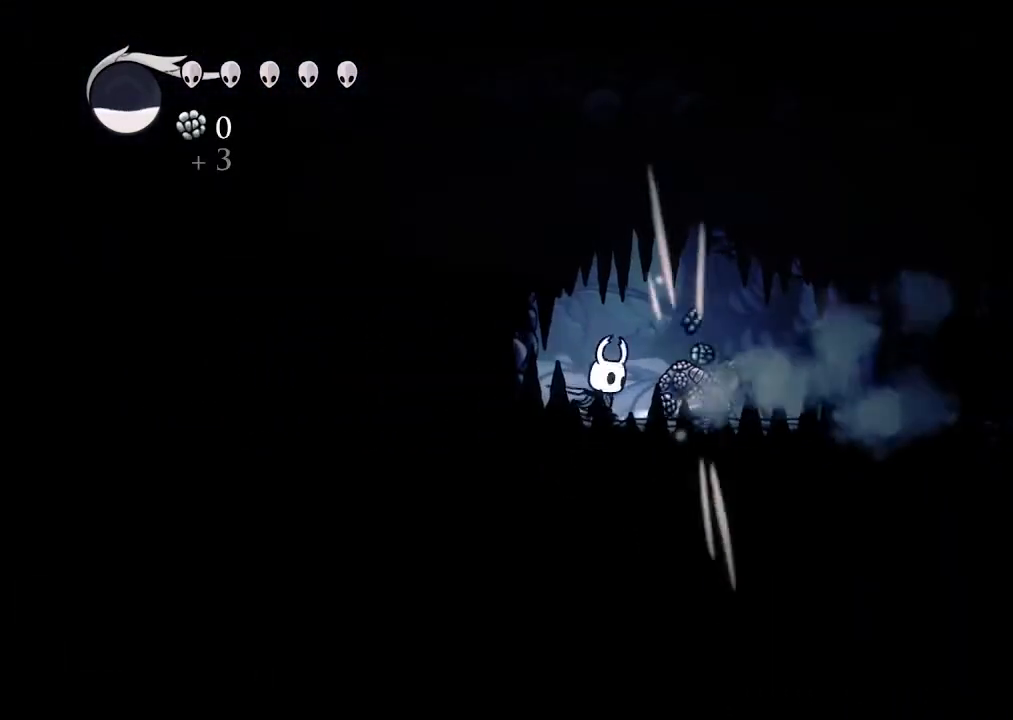
{"buttons": [], "left_stick": "center", "right_stick": "center", "events": [[33, "X", "up"], [333, "X", "down"], [467, "X", "up"]]}
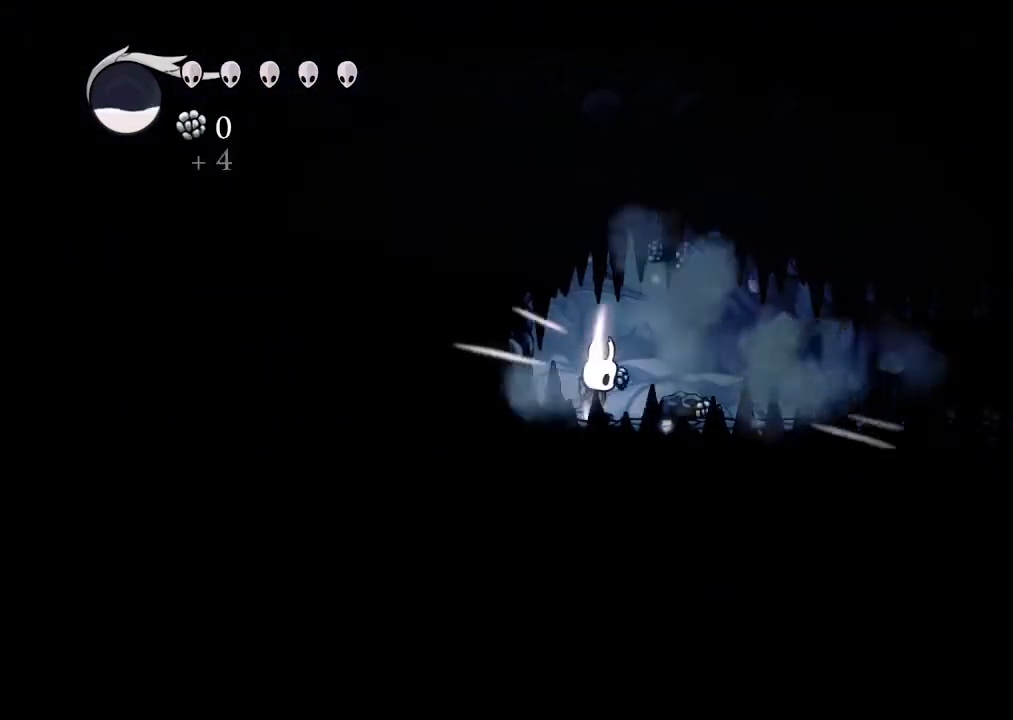
{"buttons": ["DPAD_RIGHT"], "left_stick": "center", "right_stick": "center", "events": [[333, "DPAD_RIGHT", "down"]]}
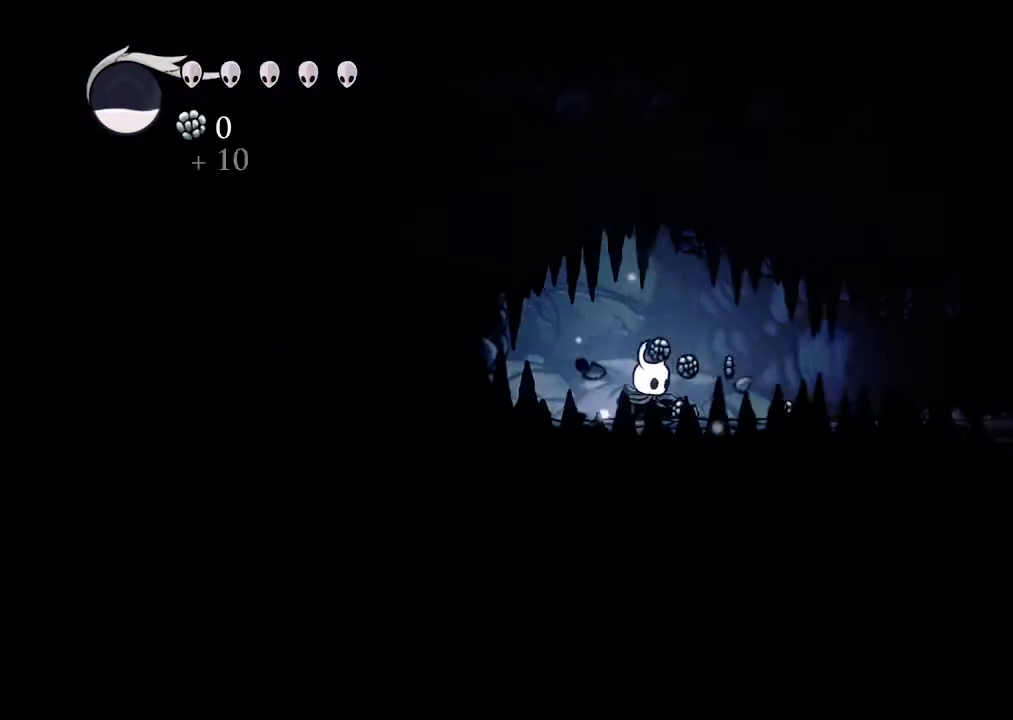
{"buttons": ["DPAD_RIGHT"], "left_stick": "center", "right_stick": "center", "events": []}
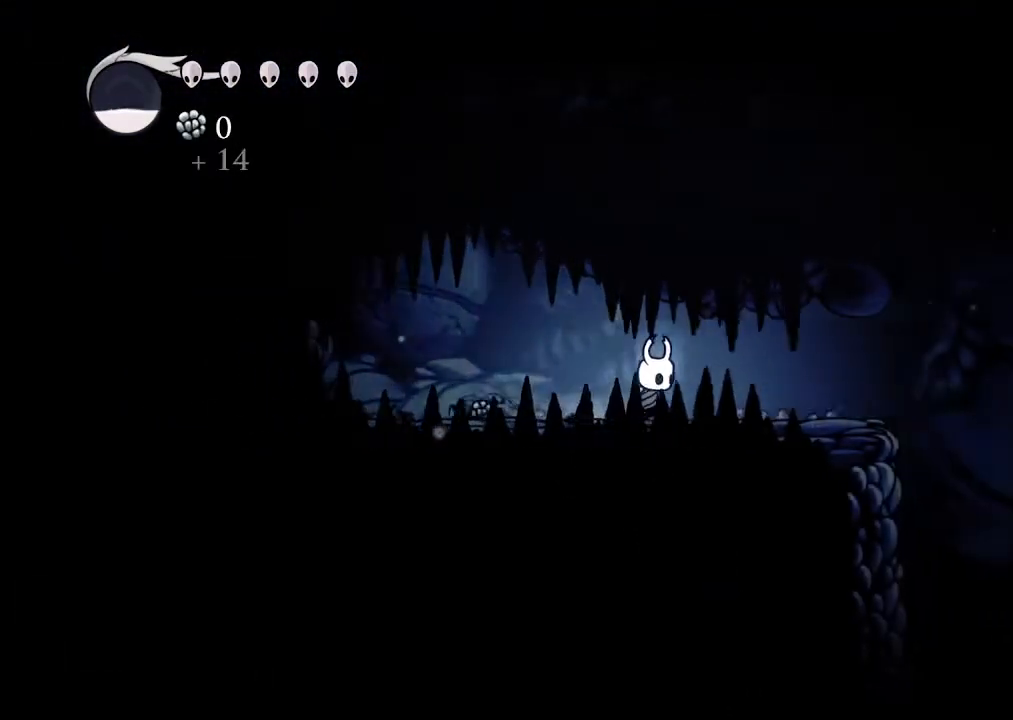
{"buttons": ["DPAD_RIGHT"], "left_stick": "center", "right_stick": "center", "events": []}
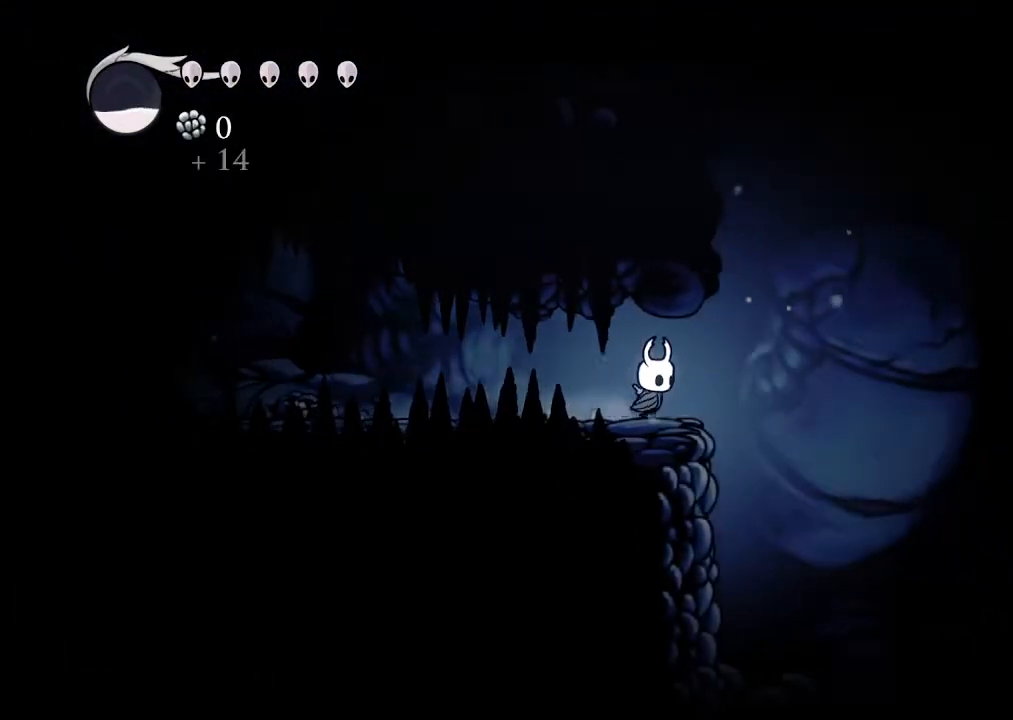
{"buttons": ["DPAD_RIGHT"], "left_stick": "center", "right_stick": "center", "events": []}
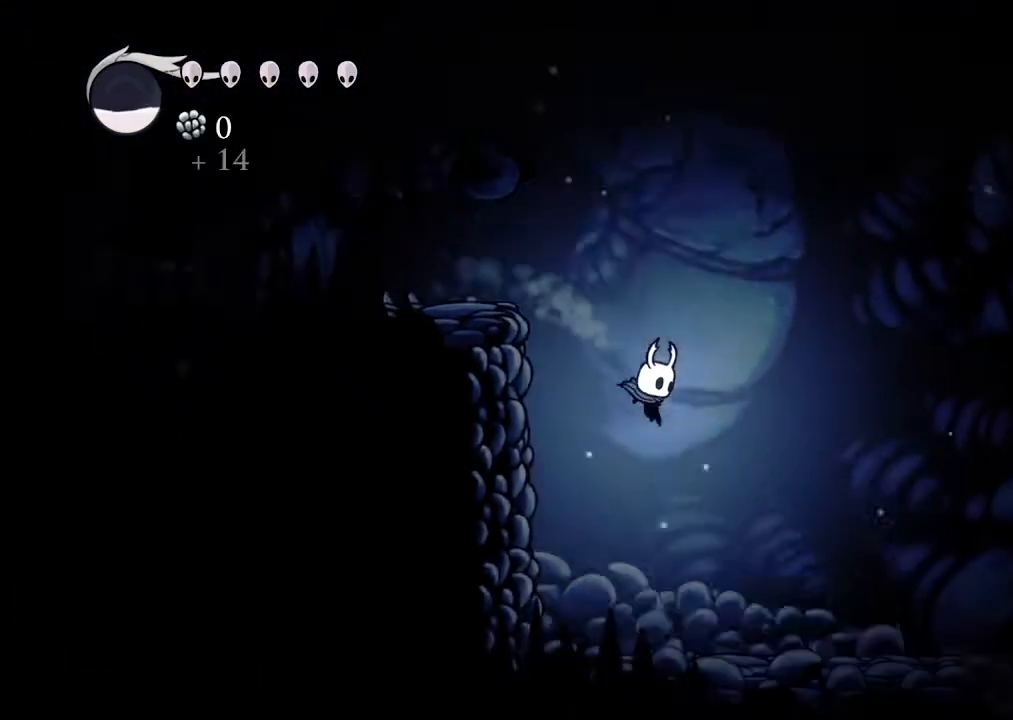
{"buttons": ["DPAD_RIGHT"], "left_stick": "center", "right_stick": "center", "events": []}
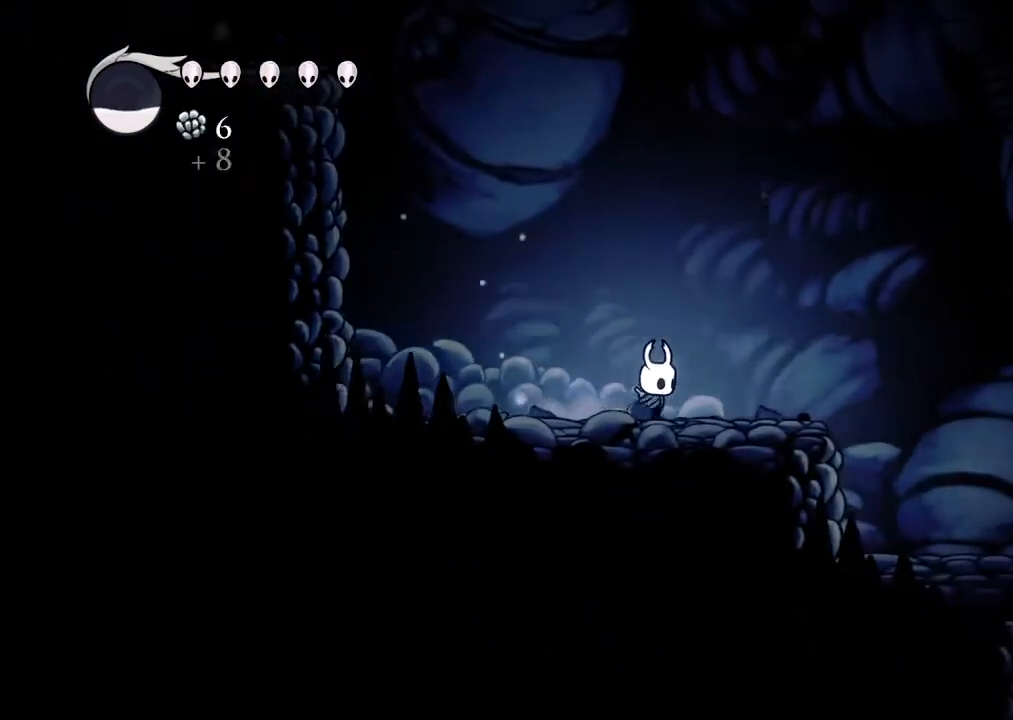
{"buttons": ["DPAD_RIGHT"], "left_stick": "center", "right_stick": "center", "events": []}
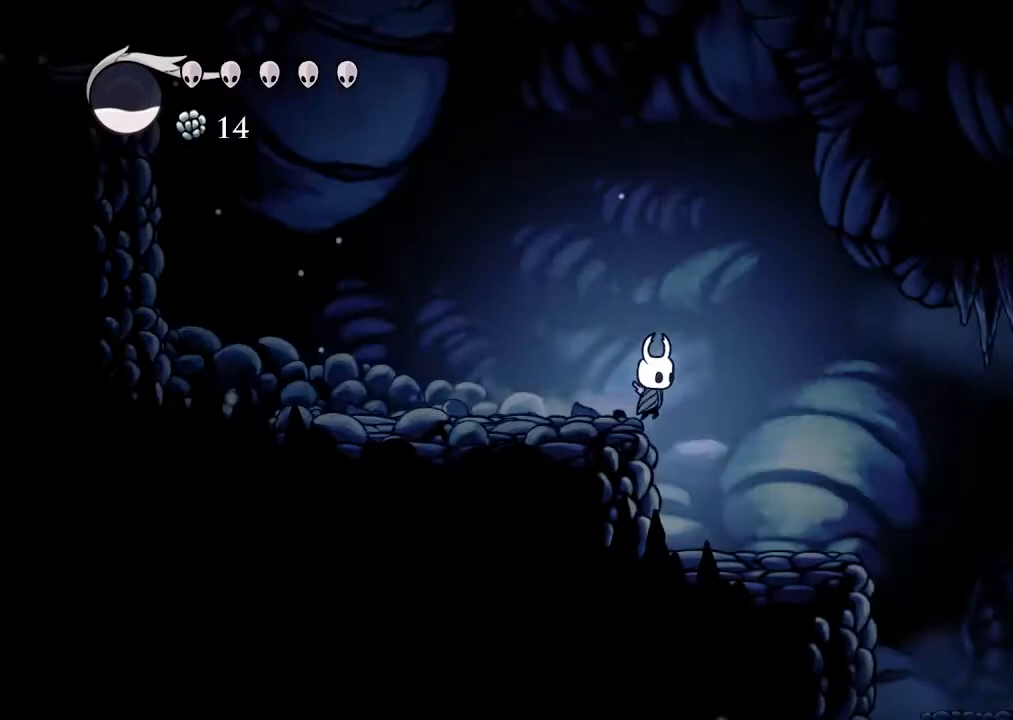
{"buttons": ["DPAD_RIGHT"], "left_stick": "center", "right_stick": "center", "events": []}
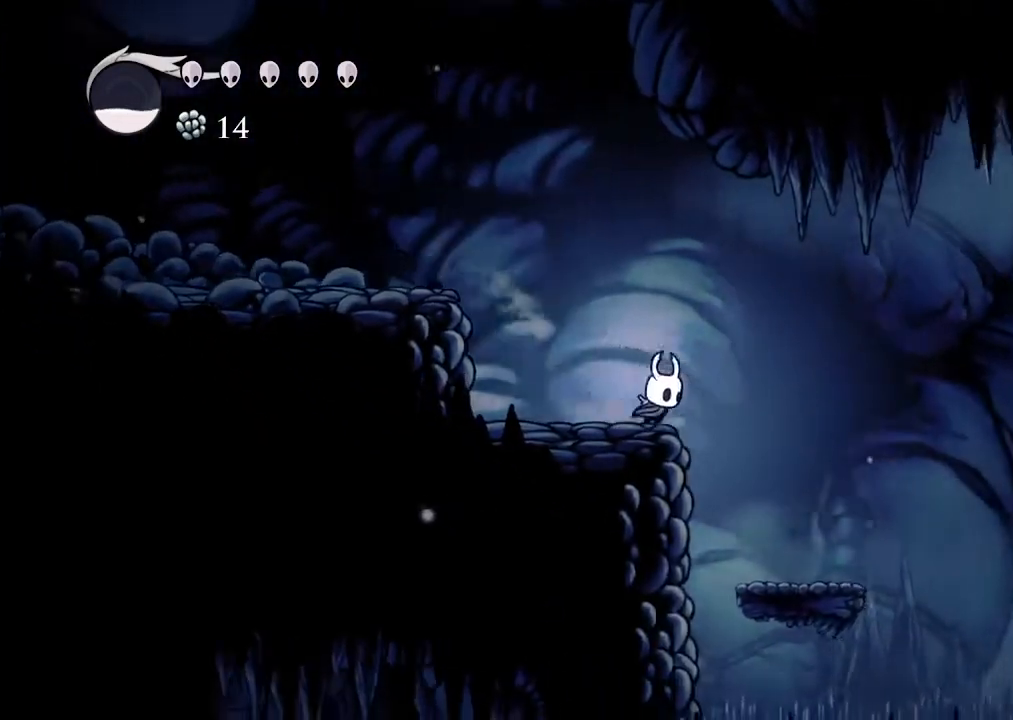
{"buttons": ["A", "DPAD_RIGHT"], "left_stick": "center", "right_stick": "center", "events": [[500, "A", "down"]]}
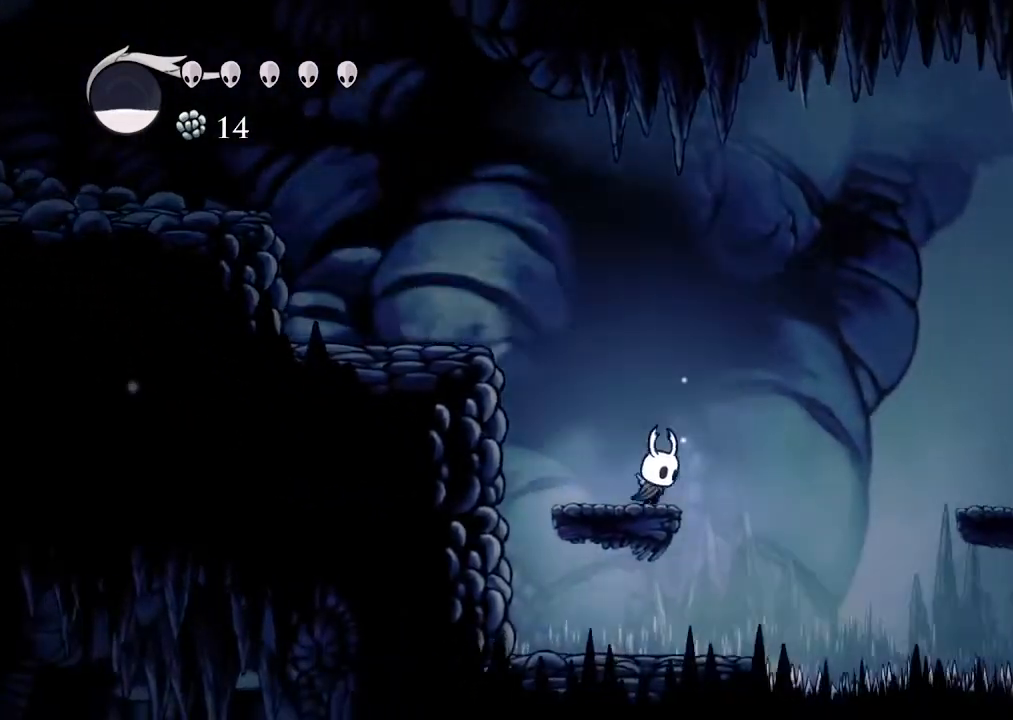
{"buttons": ["A", "DPAD_RIGHT"], "left_stick": "center", "right_stick": "center", "events": []}
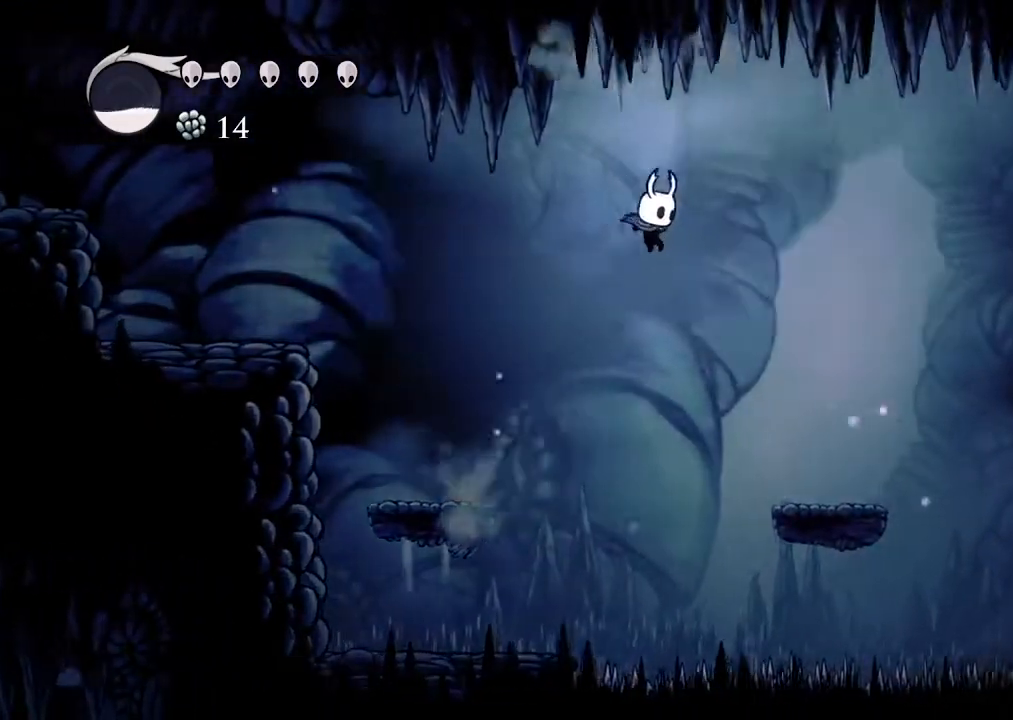
{"buttons": ["DPAD_RIGHT"], "left_stick": "center", "right_stick": "center"}
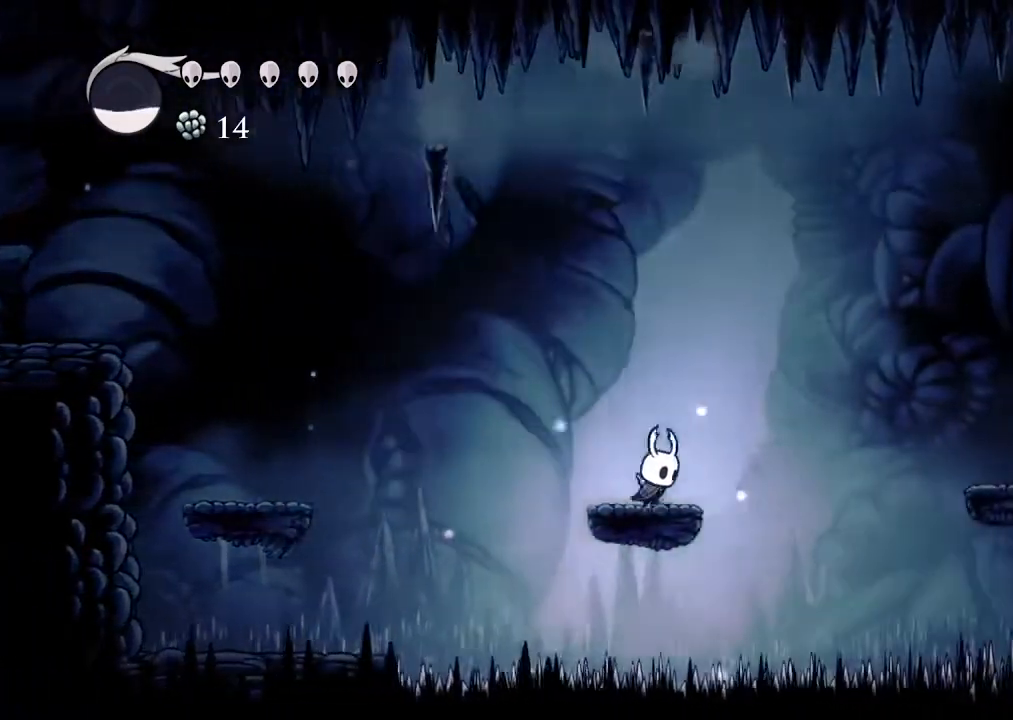
{"buttons": ["DPAD_RIGHT"], "left_stick": "center", "right_stick": "center", "events": [[33, "A", "down"], [467, "A", "up"]]}
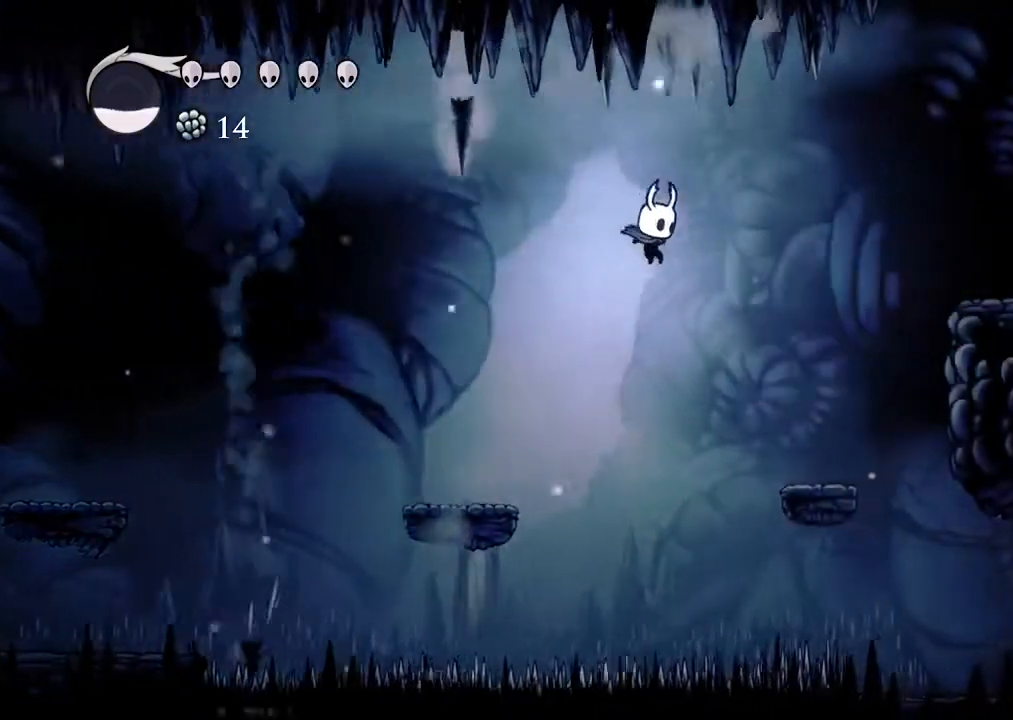
{"buttons": ["A", "DPAD_RIGHT"], "left_stick": "center", "right_stick": "center", "events": [[433, "A", "down"]]}
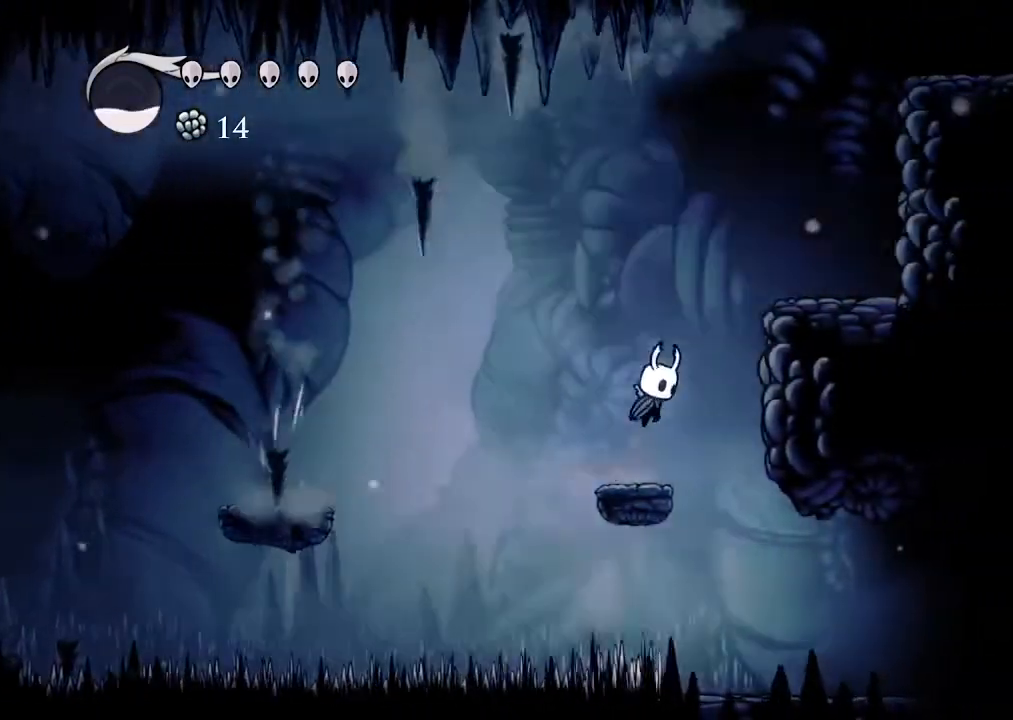
{"buttons": ["DPAD_RIGHT"], "left_stick": "center", "right_stick": "center", "events": [[300, "A", "up"]]}
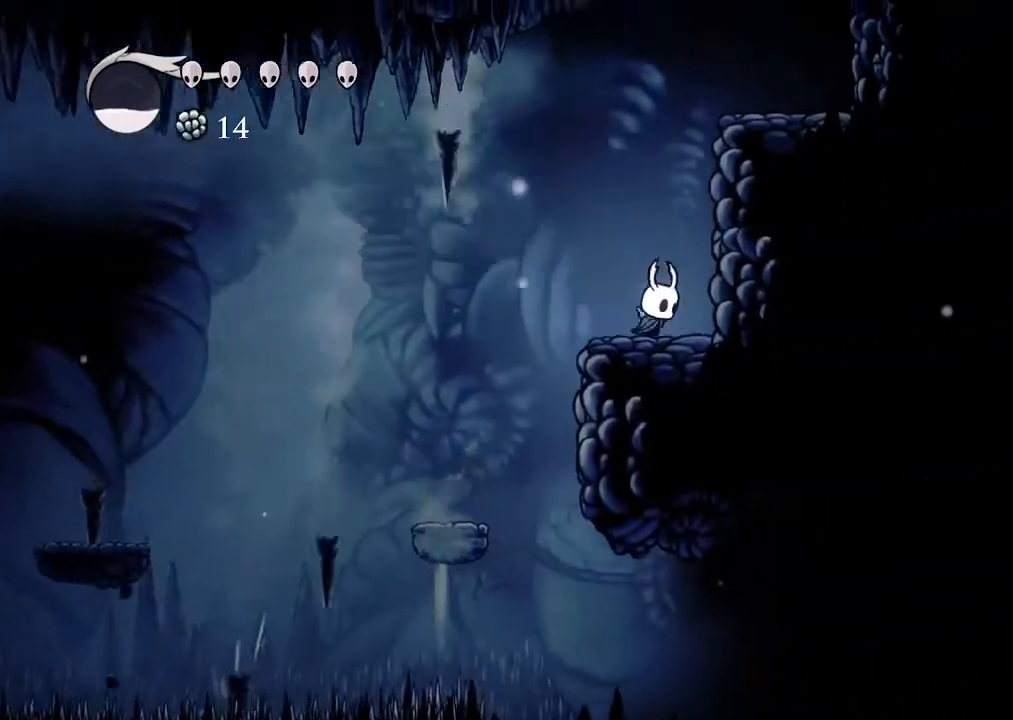
{"buttons": ["DPAD_RIGHT"], "left_stick": "center", "right_stick": "center", "events": [[33, "A", "down"], [433, "A", "up"]]}
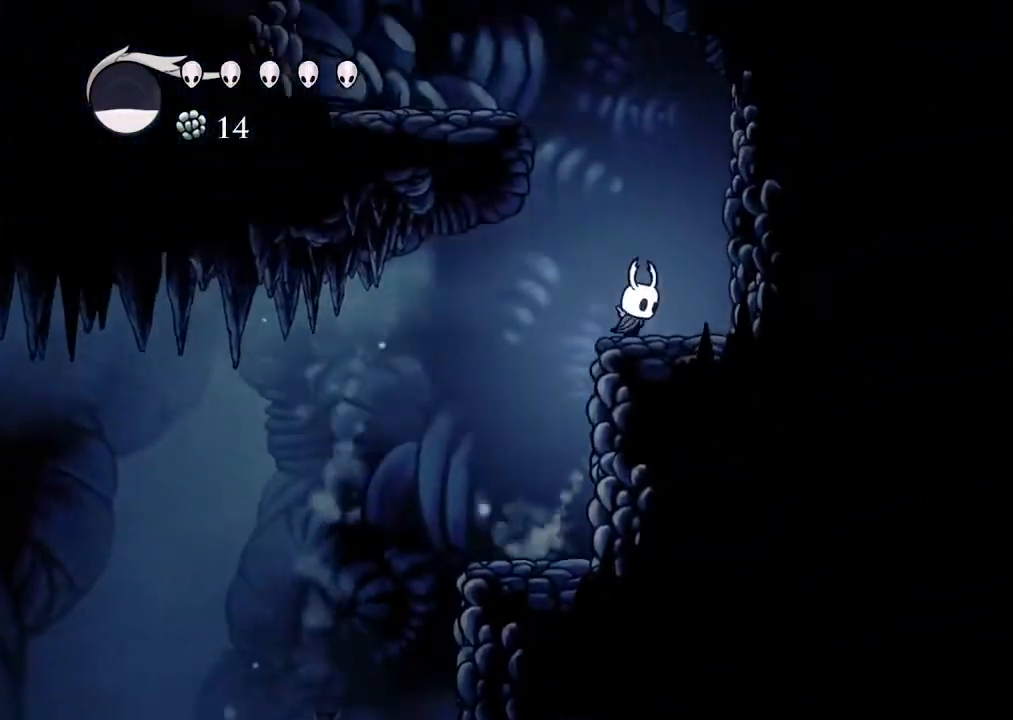
{"buttons": ["DPAD_LEFT"], "left_stick": "center", "right_stick": "center", "events": [[33, "A", "down"], [33, "DPAD_RIGHT", "up"], [100, "DPAD_LEFT", "down"], [500, "A", "up"]]}
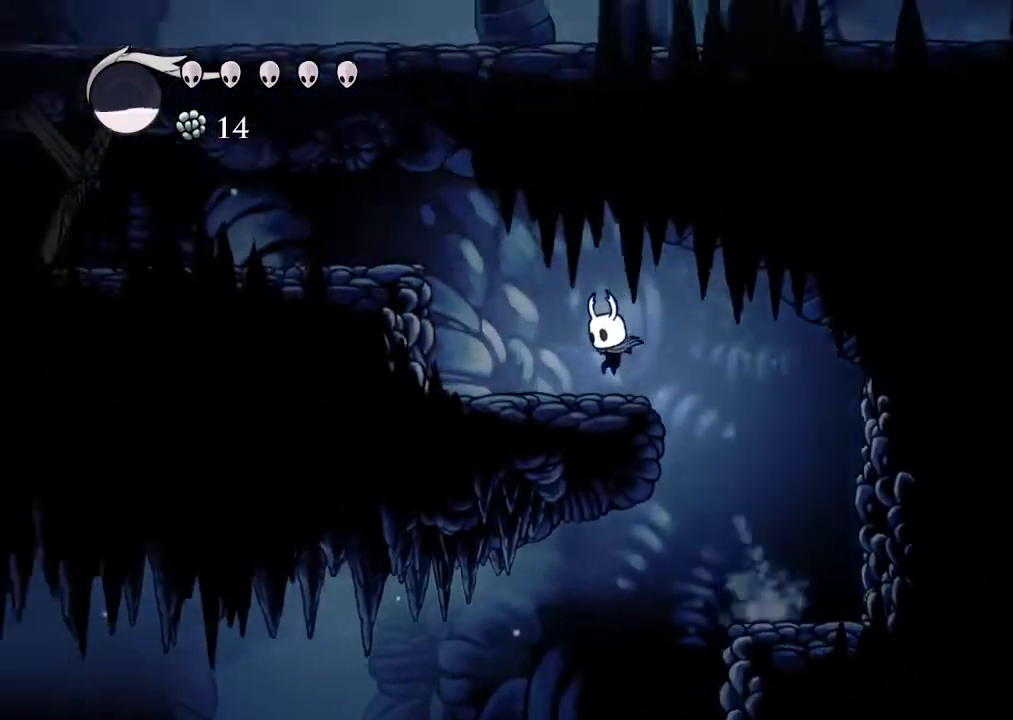
{"buttons": ["DPAD_LEFT"], "left_stick": "center", "right_stick": "center", "events": [[200, "A", "down"], [467, "A", "up"]]}
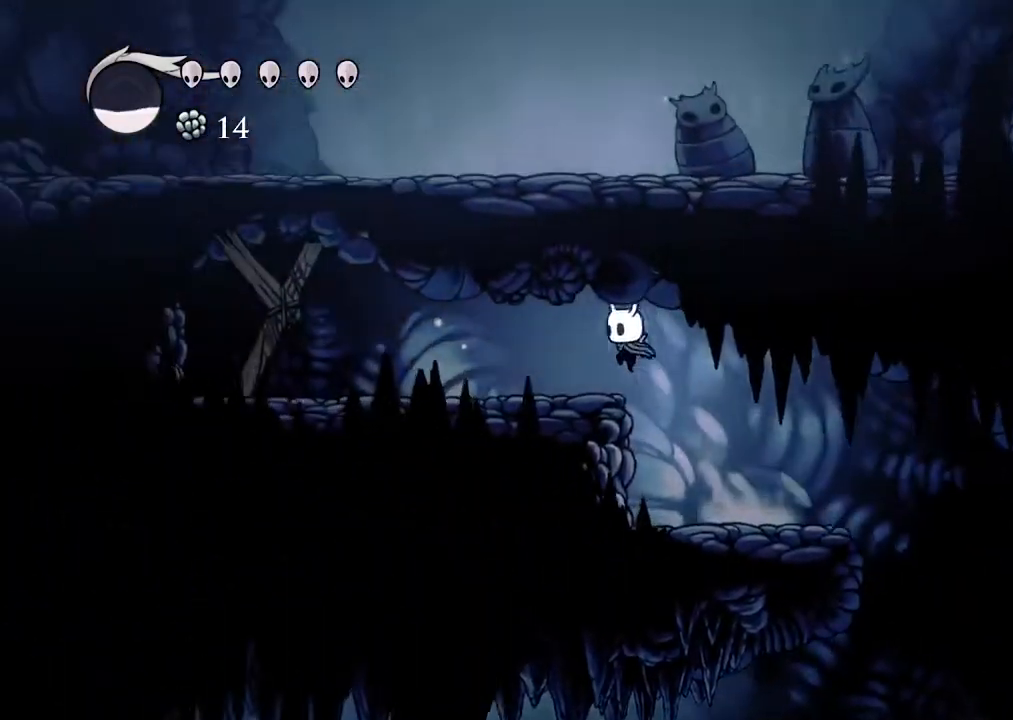
{"buttons": ["DPAD_LEFT"], "left_stick": "center", "right_stick": "center", "events": []}
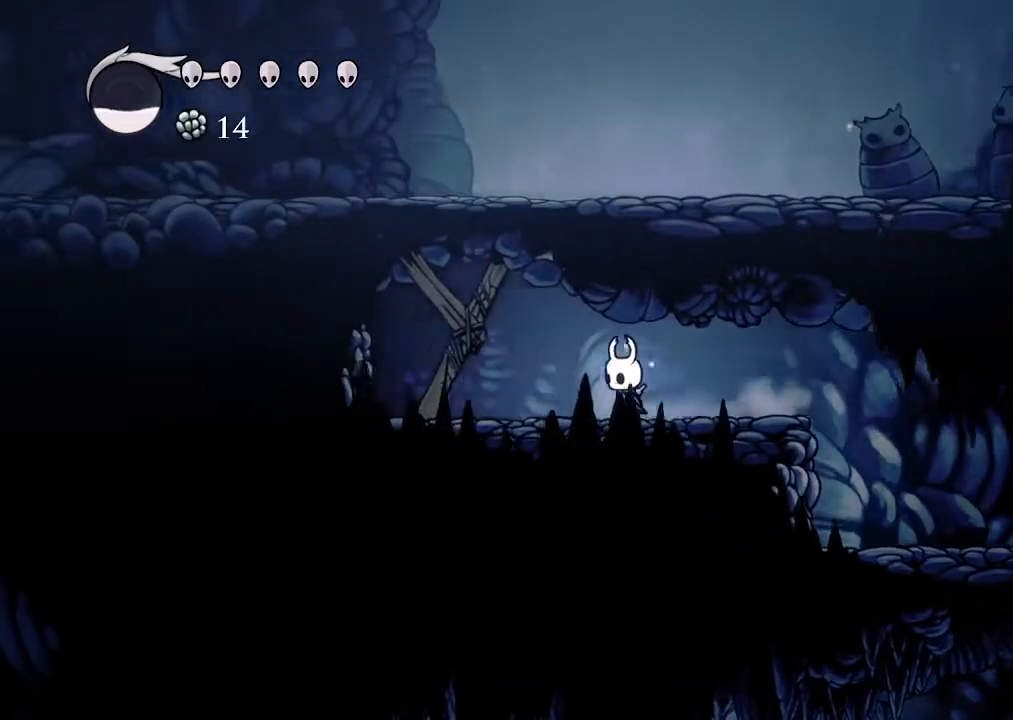
{"buttons": ["X"], "left_stick": "center", "right_stick": "center", "events": [[33, "X", "down"], [167, "X", "up"], [300, "DPAD_LEFT", "up"], [433, "X", "down"]]}
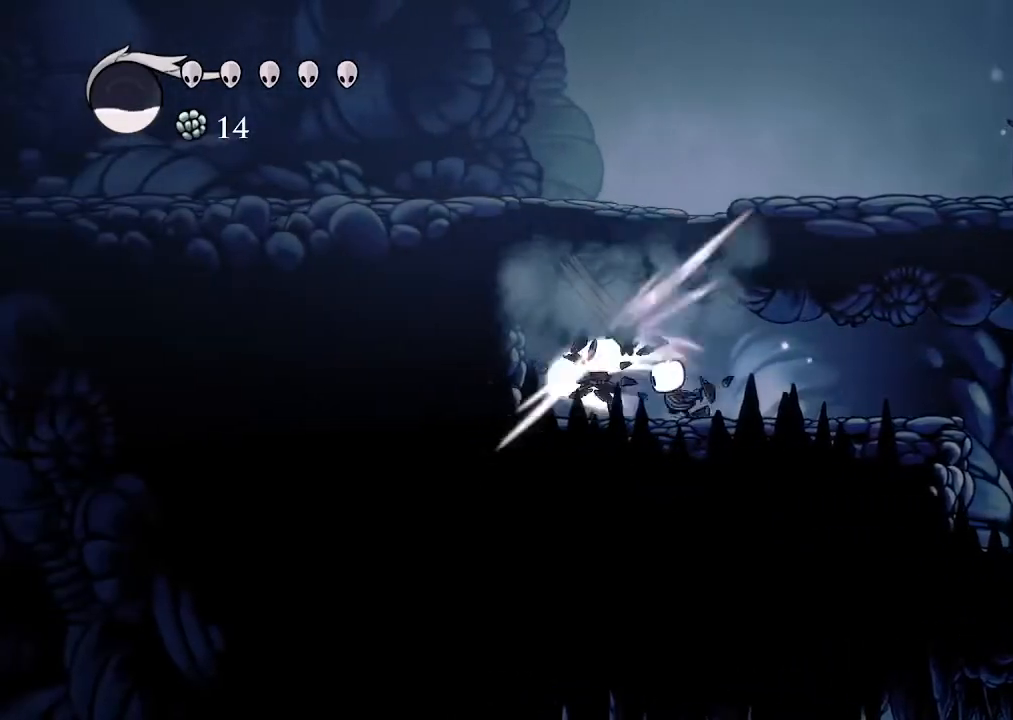
{"buttons": ["A", "X", "DPAD_RIGHT"], "left_stick": "center", "right_stick": "center", "events": [[67, "X", "up"], [267, "A", "down"], [333, "DPAD_DOWN", "down"], [400, "X", "down"], [500, "DPAD_DOWN", "up"], [500, "DPAD_RIGHT", "down"]]}
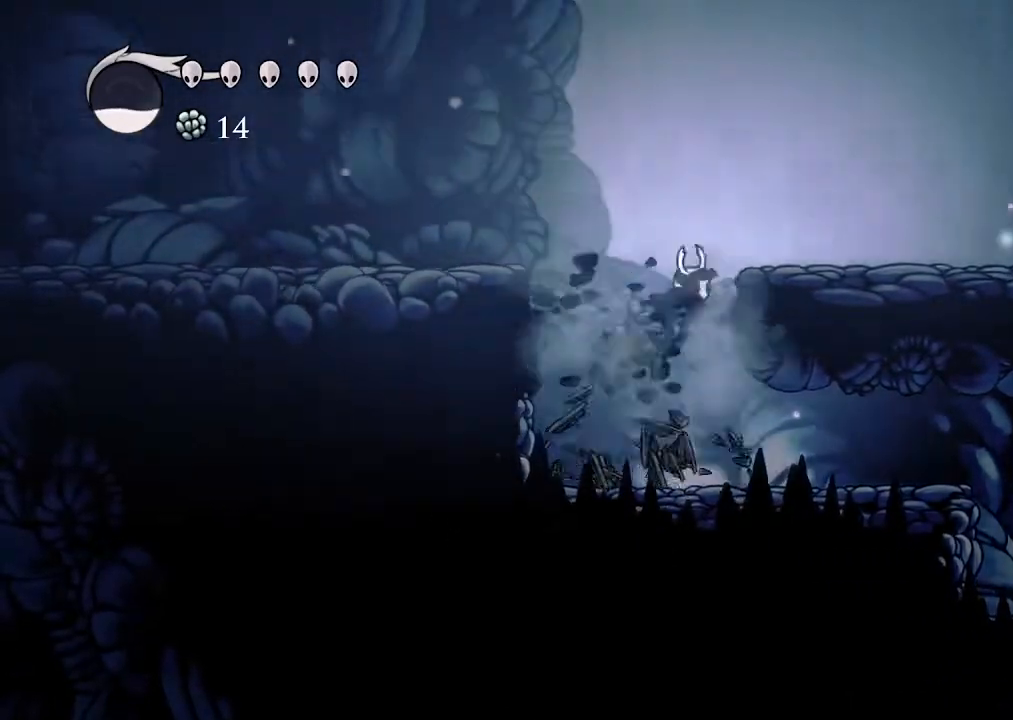
{"buttons": ["DPAD_RIGHT"], "left_stick": "center", "right_stick": "center", "events": [[400, "A", "up"], [400, "X", "up"]]}
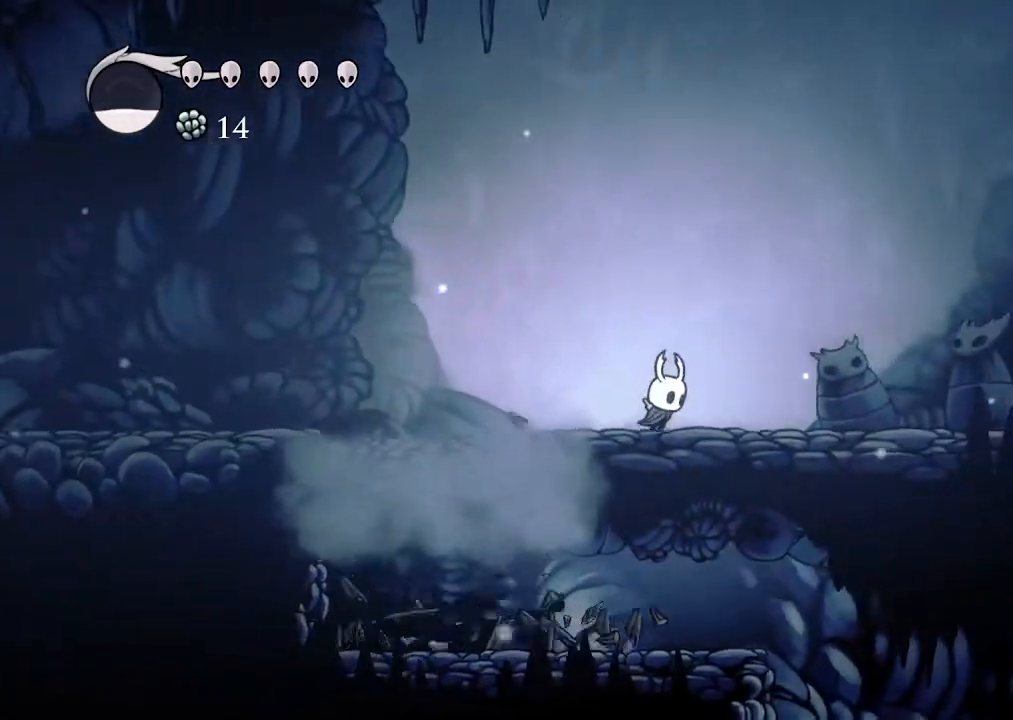
{"buttons": ["DPAD_RIGHT"], "left_stick": "center", "right_stick": "center", "events": []}
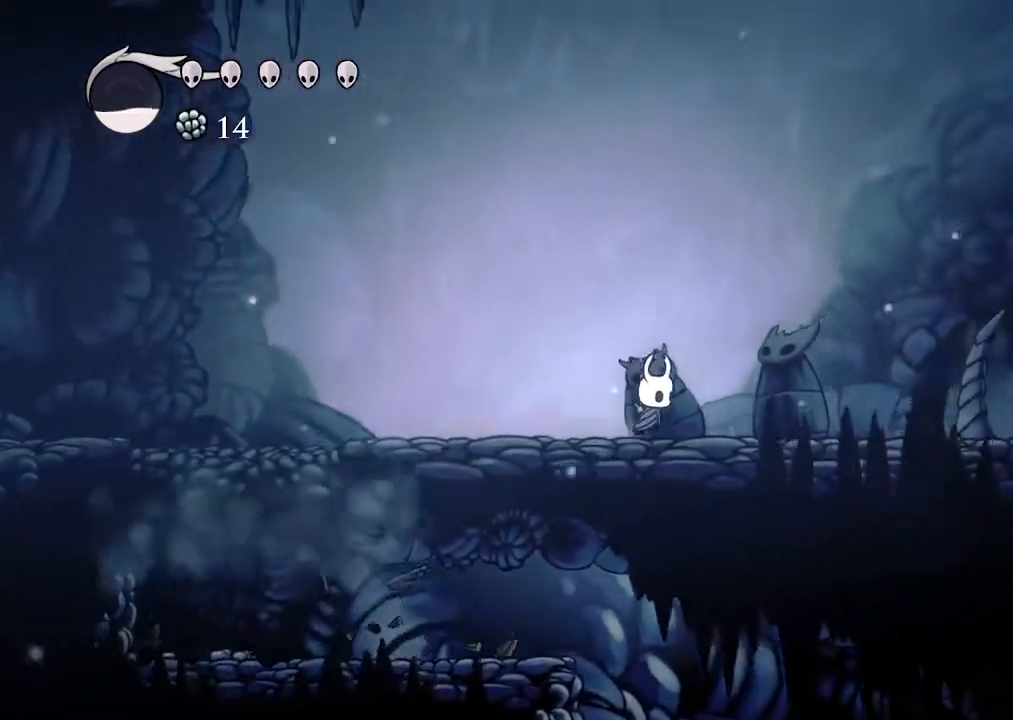
{"buttons": ["DPAD_RIGHT"], "left_stick": "center", "right_stick": "center"}